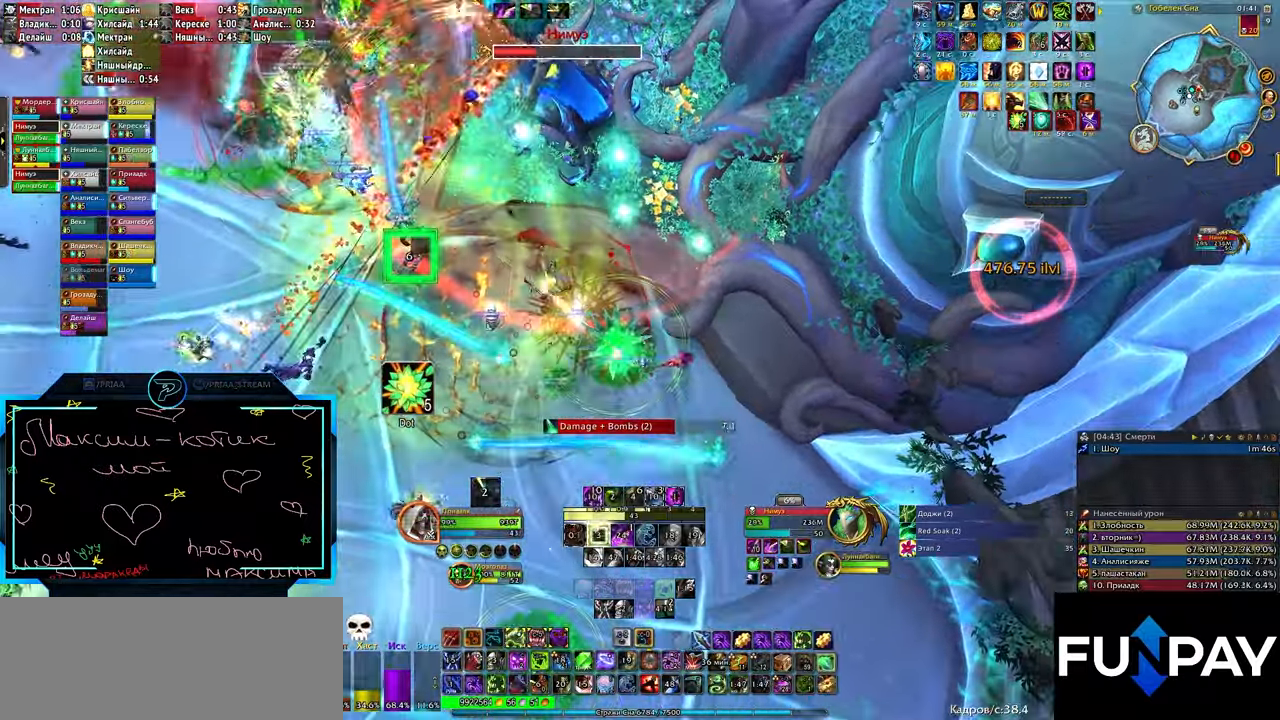
Gameplay with keyboard; each line is a JSON object with the keys held at the frame after it. "events" lists presses ("down") and releases ("up") of ".", "/", "0", "1", "2", "3", "4", "5", "6", "7", "8", "9", "a", "alt_l", "alt_r", "b", "backslash", "backspace", "c", "caps_lock", "comma", "ctrl_l", "ctrl_r", "d", "e", "equals", "f", "g", "h", "i", "j", "k", "l", "lbracket", "m", "minus", "n", "o", "p", "q", "quote", "r", "rbracket", "return", "s", "semicolon", "shift_l", "shift_r", "space", "super", "t", "tab", "tilde", "u", "v", "w", "x", "y" and "z" between this image and that frame as [ms after this image, input, new state], when the widget could be followed in between. No other keys are recorded. Mouse input is not recorded.
{"keys": [], "events": [[67, "1", "up"], [133, "1", "down"], [150, "1", "up"], [217, "1", "down"], [250, "1", "up"], [317, "1", "down"], [367, "1", "up"]]}
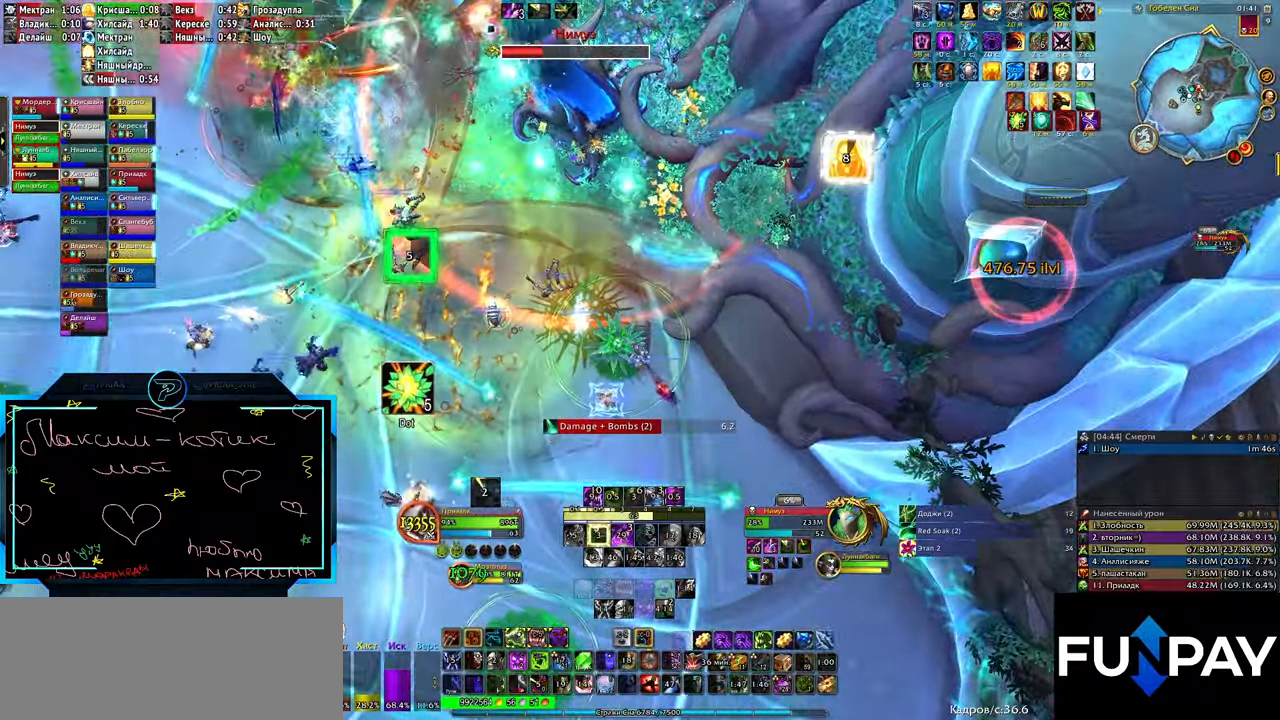
{"keys": ["3", "q"], "events": [[133, "3", "down"], [150, "3", "up"], [200, "3", "down"], [267, "3", "up"], [333, "3", "down"], [367, "q", "down"], [400, "3", "up"], [467, "3", "down"]]}
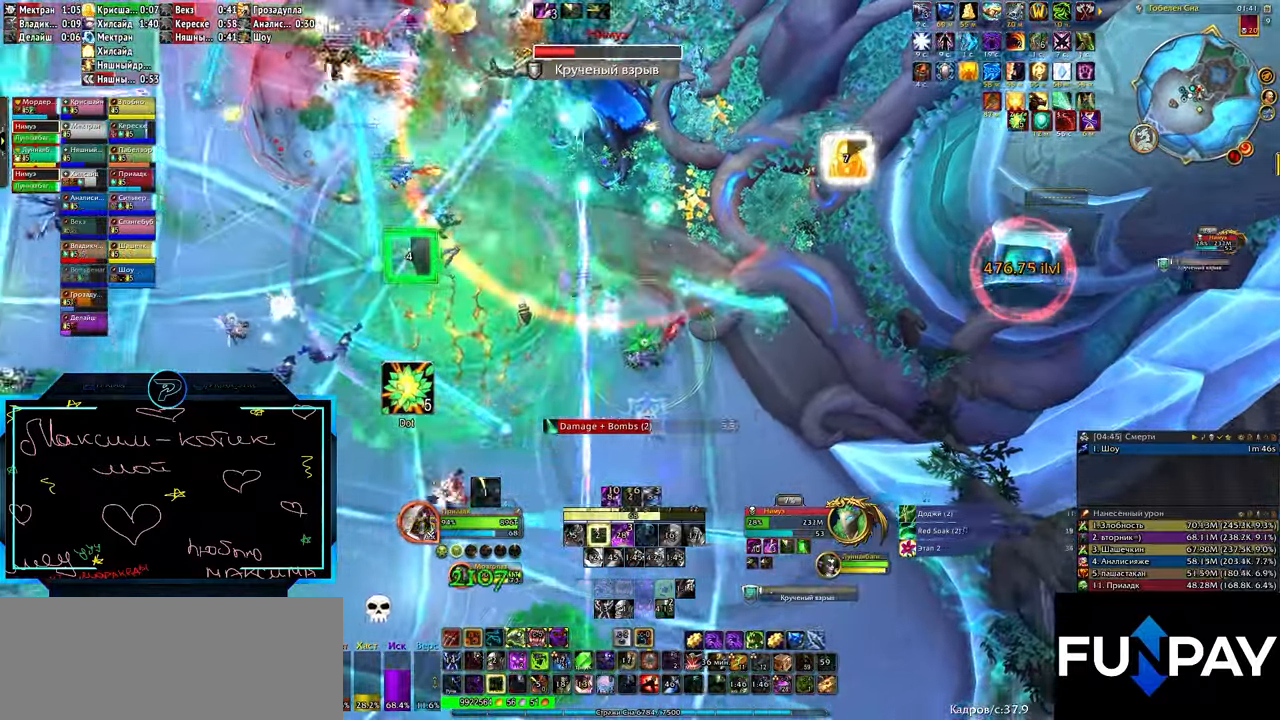
{"keys": [], "events": [[33, "3", "up"], [50, "3", "down"], [83, "q", "up"], [117, "3", "up"], [167, "3", "down"], [233, "3", "up"], [300, "3", "down"], [367, "3", "up"], [400, "3", "down"], [500, "3", "up"]]}
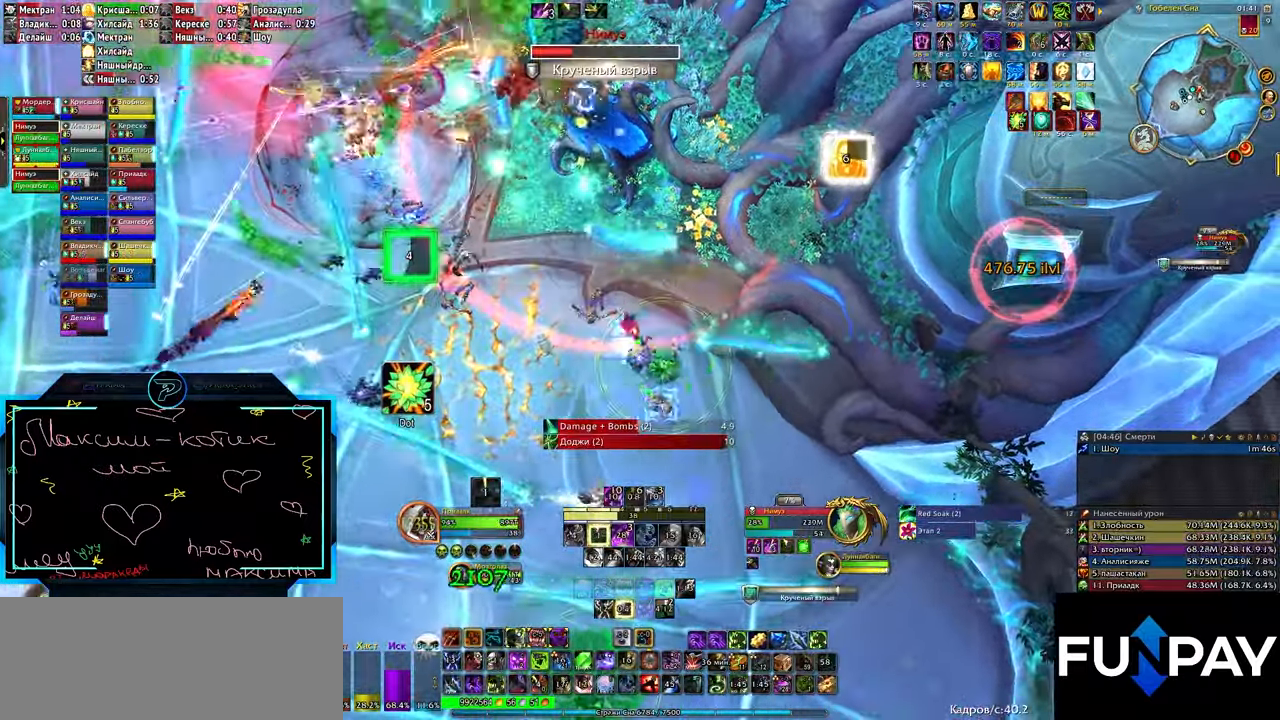
{"keys": ["2"], "events": [[117, "2", "down"], [167, "2", "up"], [233, "2", "down"], [233, "q", "down"], [300, "2", "up"], [367, "q", "up"], [433, "2", "down"]]}
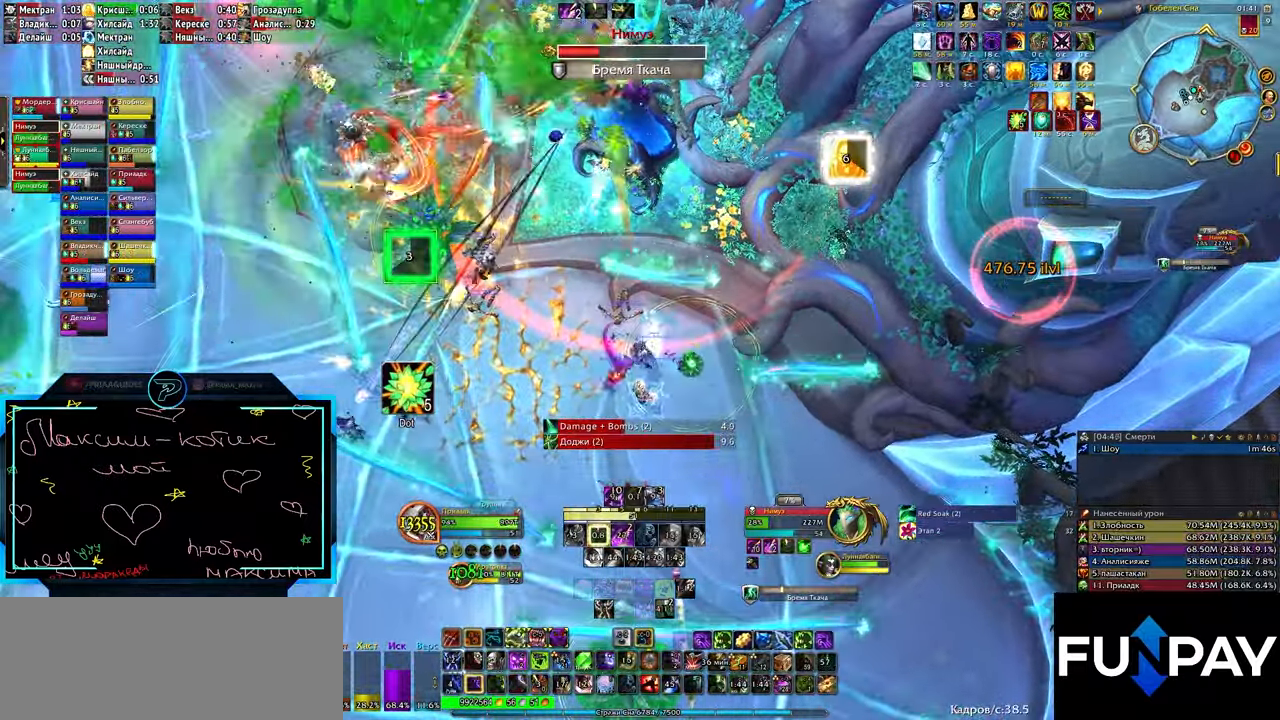
{"keys": ["q"], "events": [[17, "2", "up"], [83, "2", "down"], [117, "2", "up"], [183, "2", "down"], [183, "q", "down"], [233, "2", "up"], [300, "2", "down"], [367, "2", "up"], [400, "2", "down"], [467, "2", "up"]]}
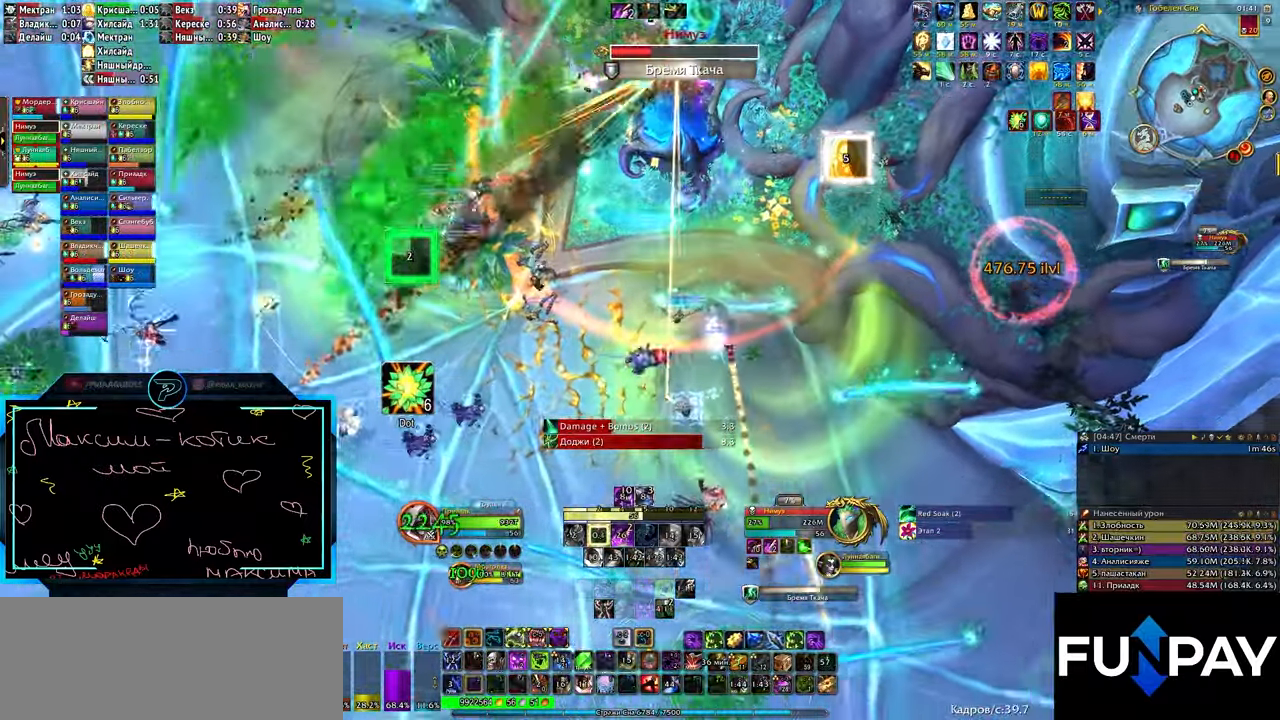
{"keys": ["3"], "events": [[117, "3", "down"], [167, "3", "up"], [233, "3", "down"], [267, "3", "up"], [367, "3", "down"], [400, "3", "up"], [400, "q", "up"], [483, "3", "down"]]}
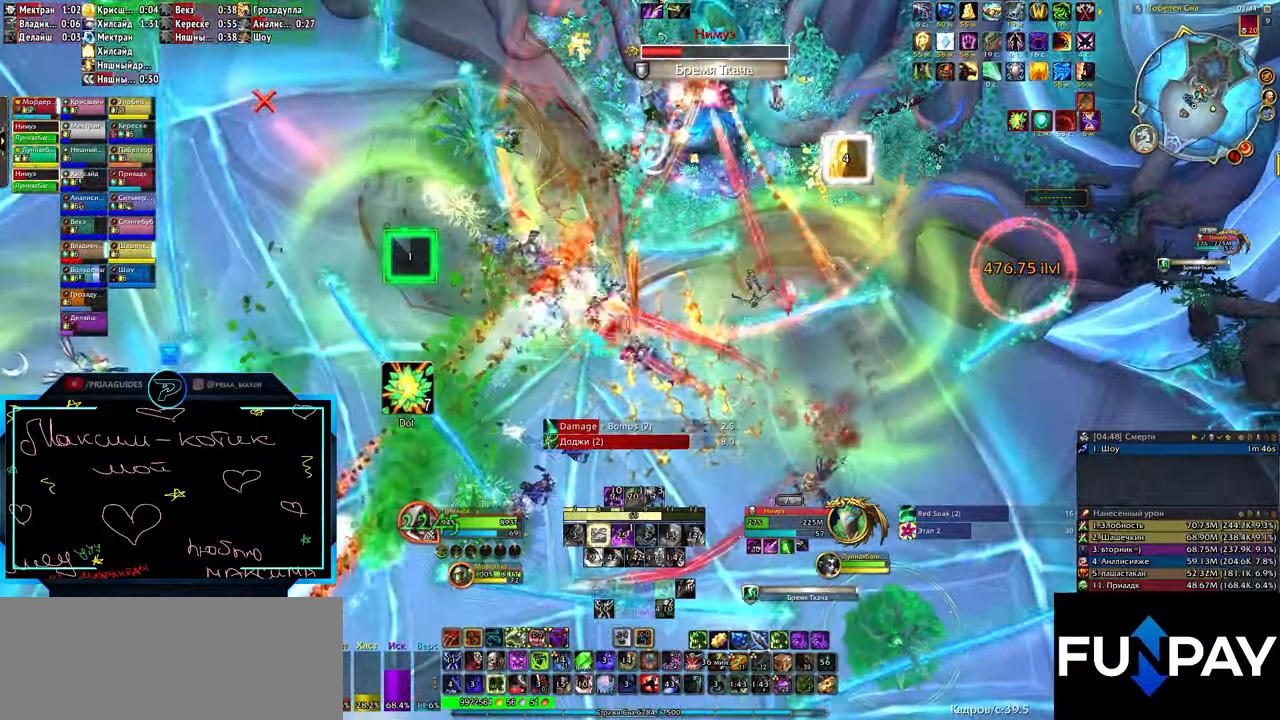
{"keys": [], "events": [[17, "3", "up"], [83, "3", "down"], [167, "3", "up"], [267, "3", "down"], [333, "3", "up"]]}
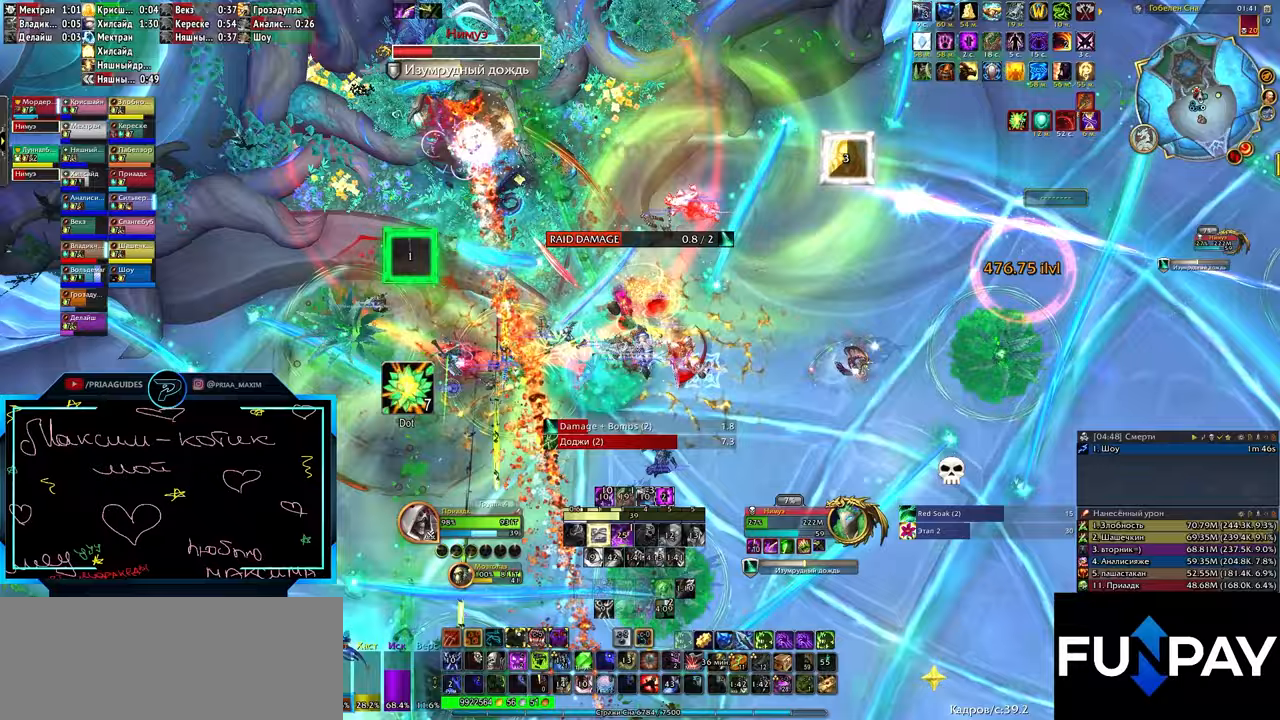
{"keys": ["e", "z"], "events": [[33, "e", "down"], [383, "z", "down"], [450, "z", "up"], [483, "z", "down"]]}
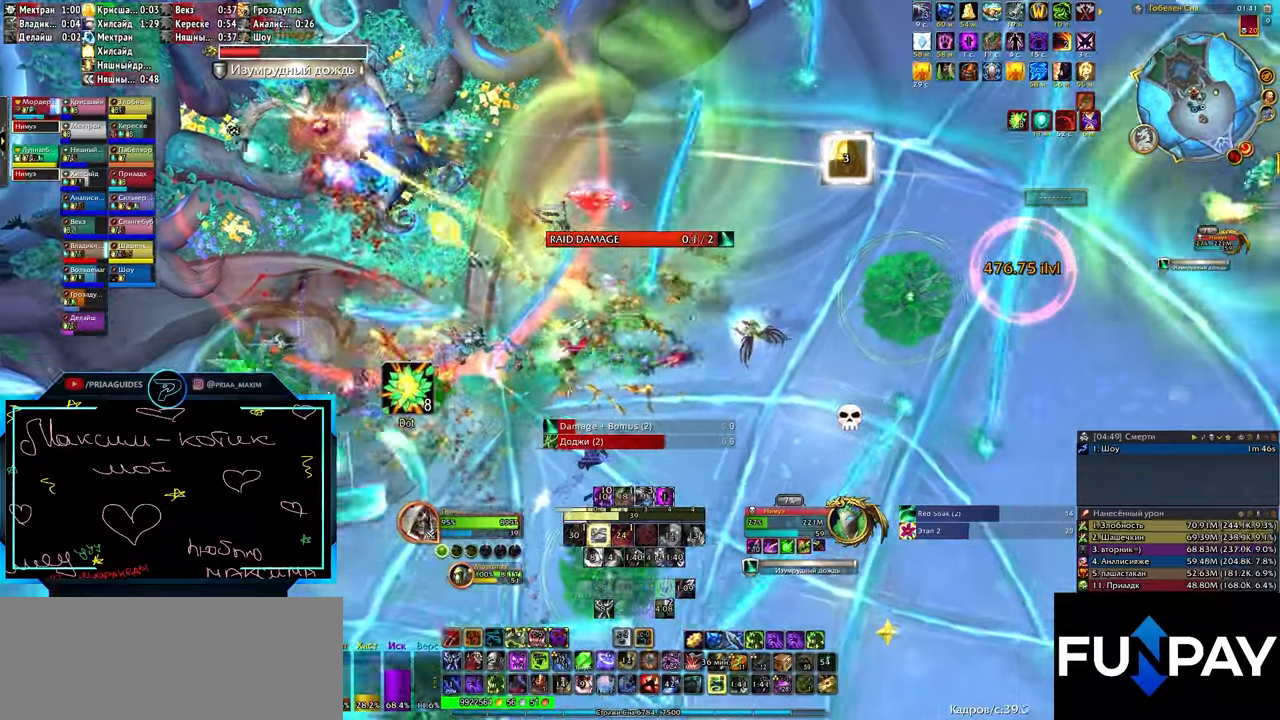
{"keys": ["q"], "events": [[67, "z", "up"], [350, "e", "up"], [450, "q", "down"]]}
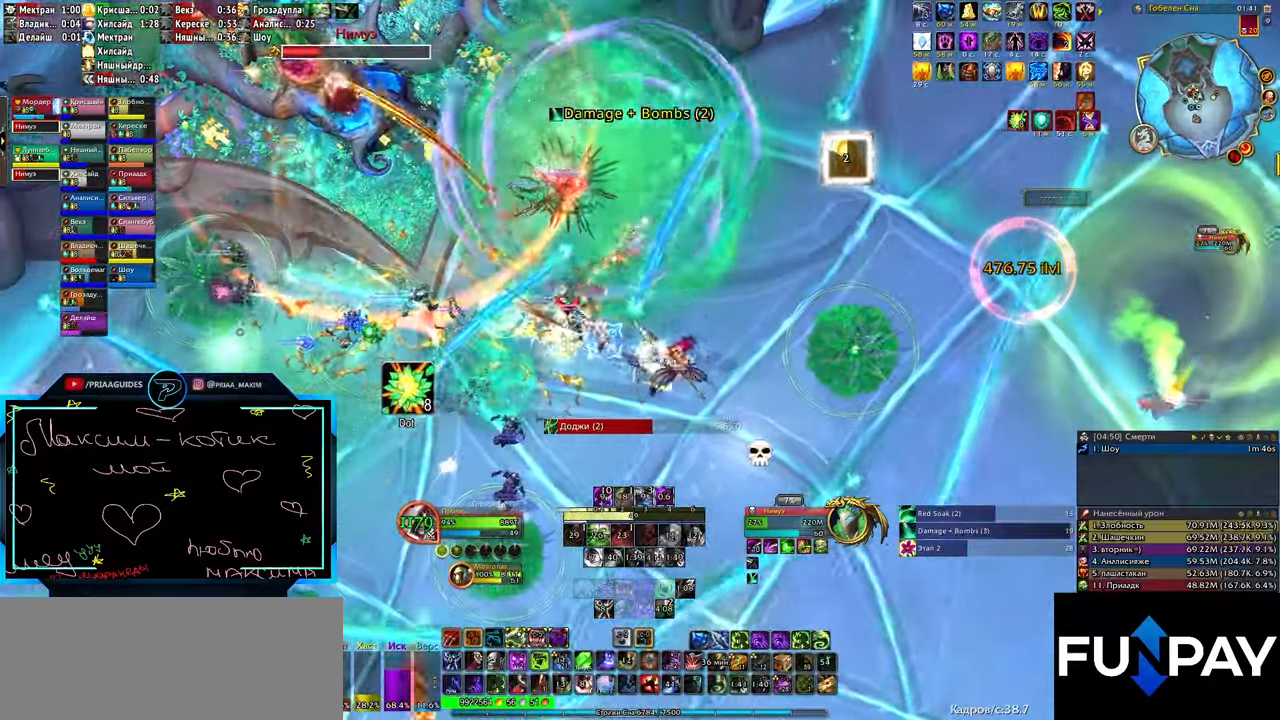
{"keys": ["e"], "events": [[100, "q", "up"], [267, "2", "down"], [333, "2", "up"], [383, "2", "down"], [417, "2", "up"], [417, "e", "down"]]}
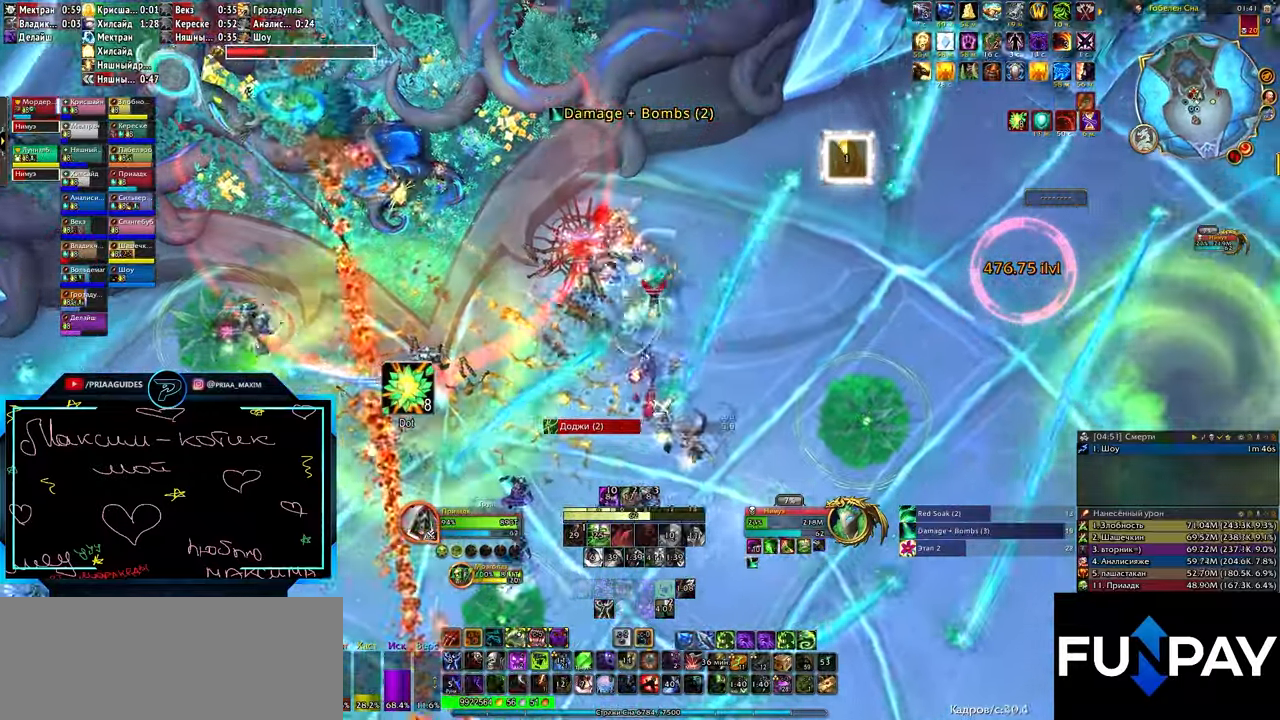
{"keys": [], "events": [[200, "e", "up"], [417, "q", "down"], [433, "3", "down"], [500, "3", "up"], [500, "q", "up"]]}
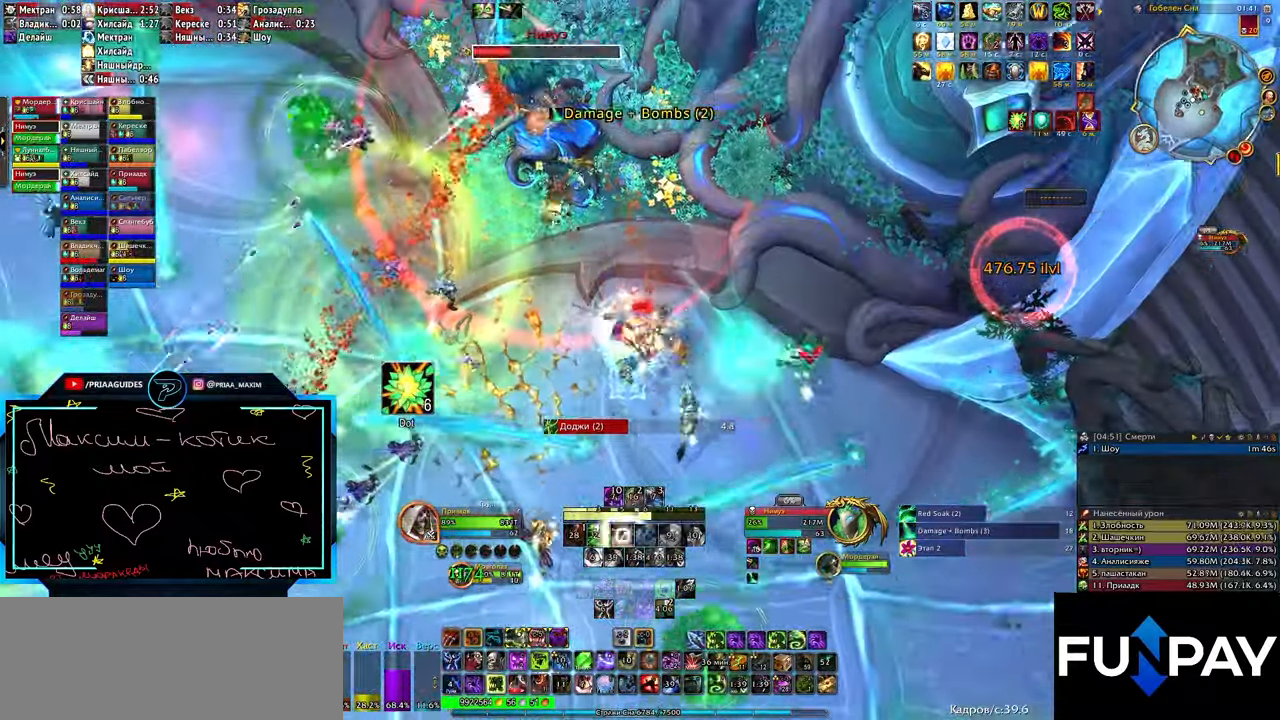
{"keys": ["q"], "events": [[67, "3", "down"], [133, "3", "up"], [183, "3", "down"], [217, "3", "up"], [283, "3", "down"], [350, "3", "up"], [367, "3", "down"], [433, "3", "up"], [500, "q", "down"]]}
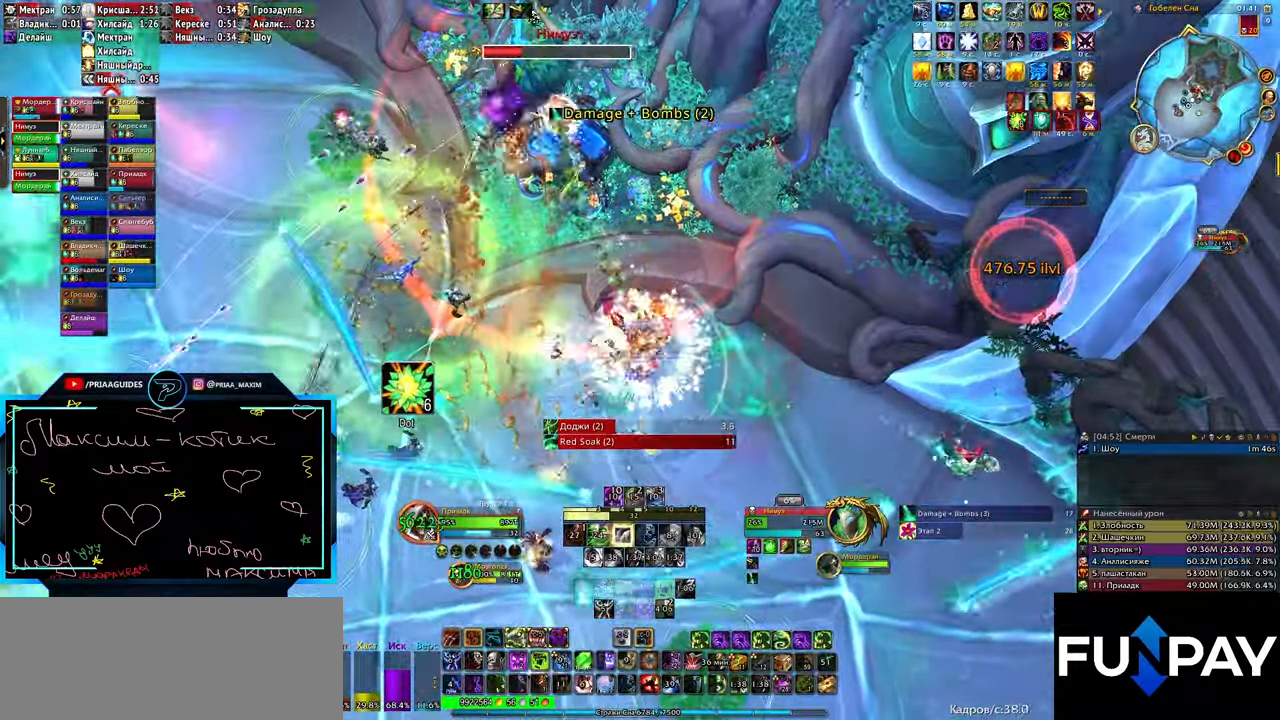
{"keys": [], "events": [[117, "q", "up"], [250, "1", "down"], [267, "1", "up"], [333, "1", "down"], [400, "1", "up"], [433, "1", "down"], [500, "1", "up"]]}
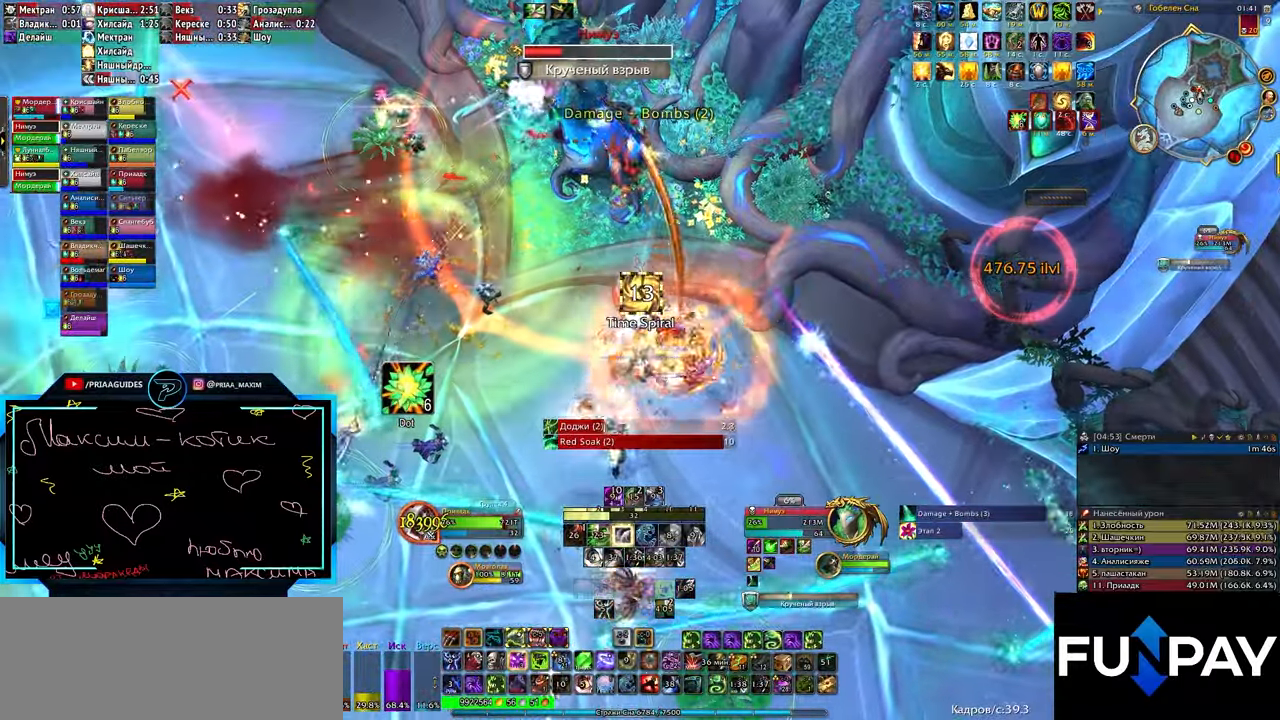
{"keys": [], "events": [[100, "3", "down"], [133, "3", "up"], [183, "3", "down"], [250, "3", "up"], [300, "3", "down"], [333, "3", "up"], [400, "3", "down"], [467, "3", "up"]]}
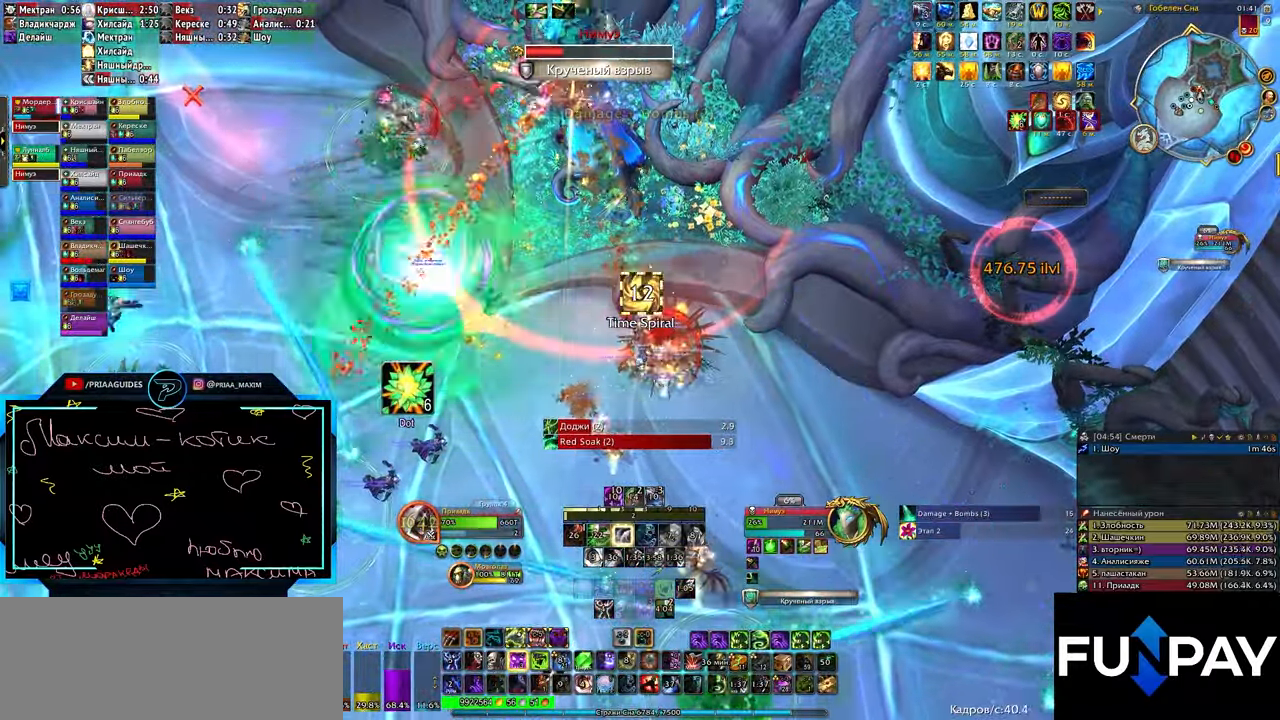
{"keys": [], "events": [[100, "1", "down"], [150, "1", "up"], [217, "1", "down"], [233, "1", "up"], [300, "1", "down"], [367, "1", "up"], [400, "1", "down"], [467, "1", "up"]]}
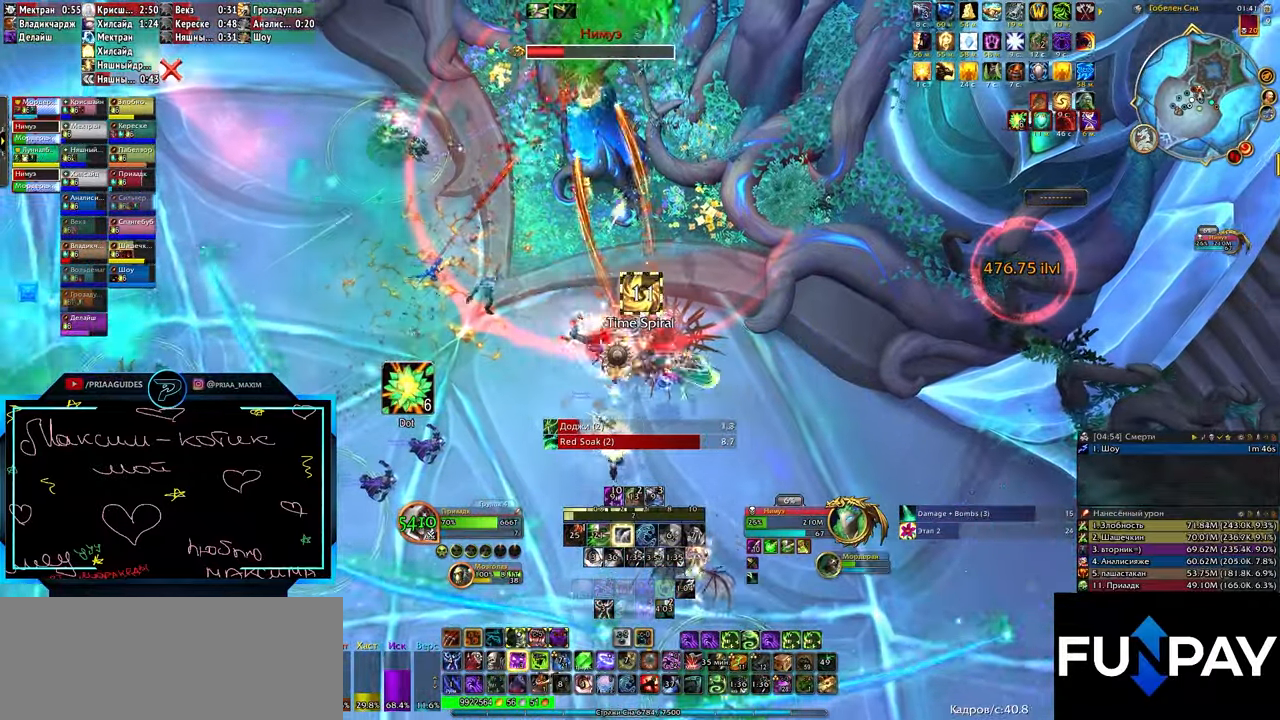
{"keys": [], "events": [[33, "1", "down"], [67, "1", "up"], [117, "1", "down"], [183, "1", "up"], [233, "1", "down"], [267, "1", "up"], [333, "1", "down"], [367, "1", "up"], [433, "1", "down"], [450, "1", "up"]]}
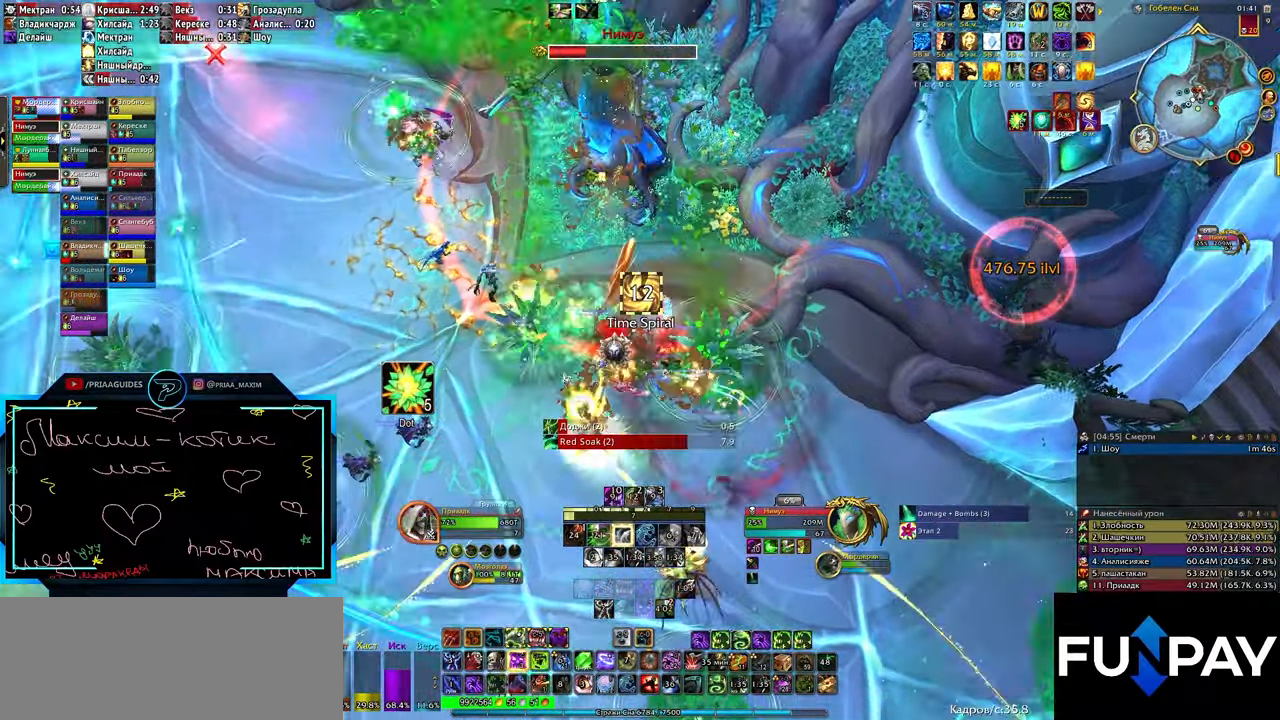
{"keys": [], "events": [[33, "1", "down"], [83, "1", "up"], [117, "1", "down"], [183, "1", "up"], [300, "q", "down"], [383, "q", "up"]]}
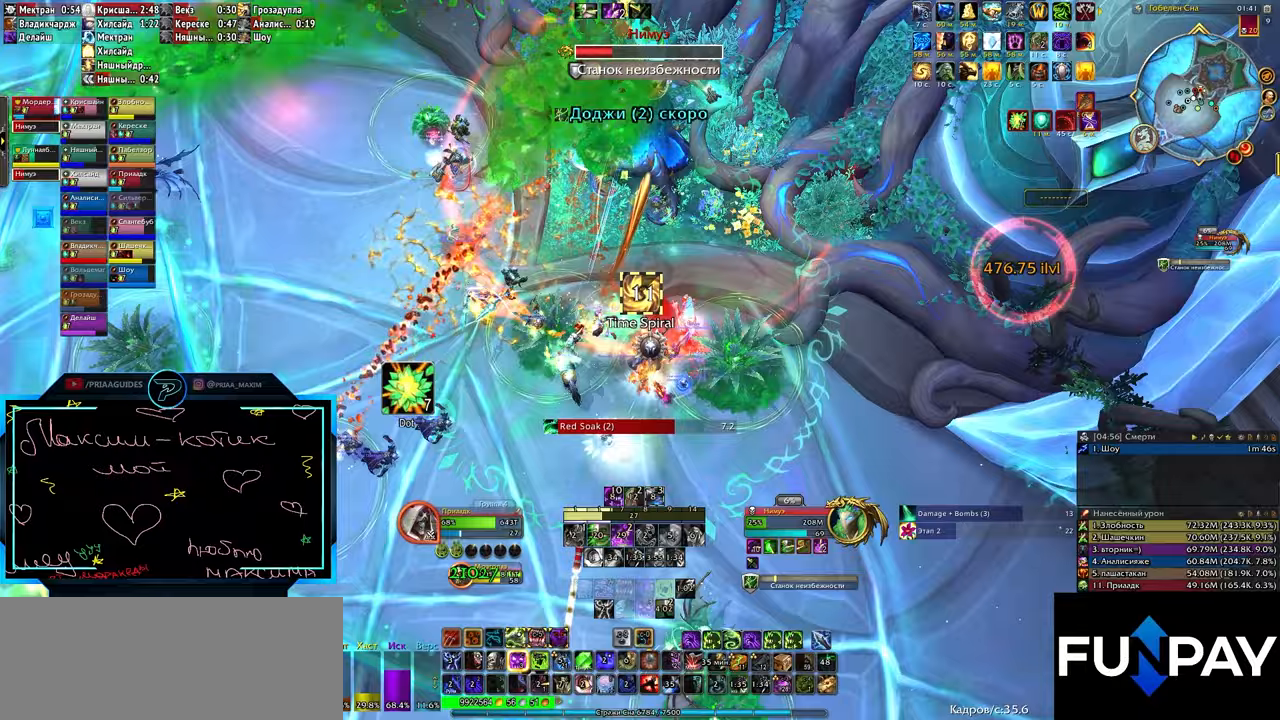
{"keys": [], "events": [[17, "e", "down"], [400, "e", "up"]]}
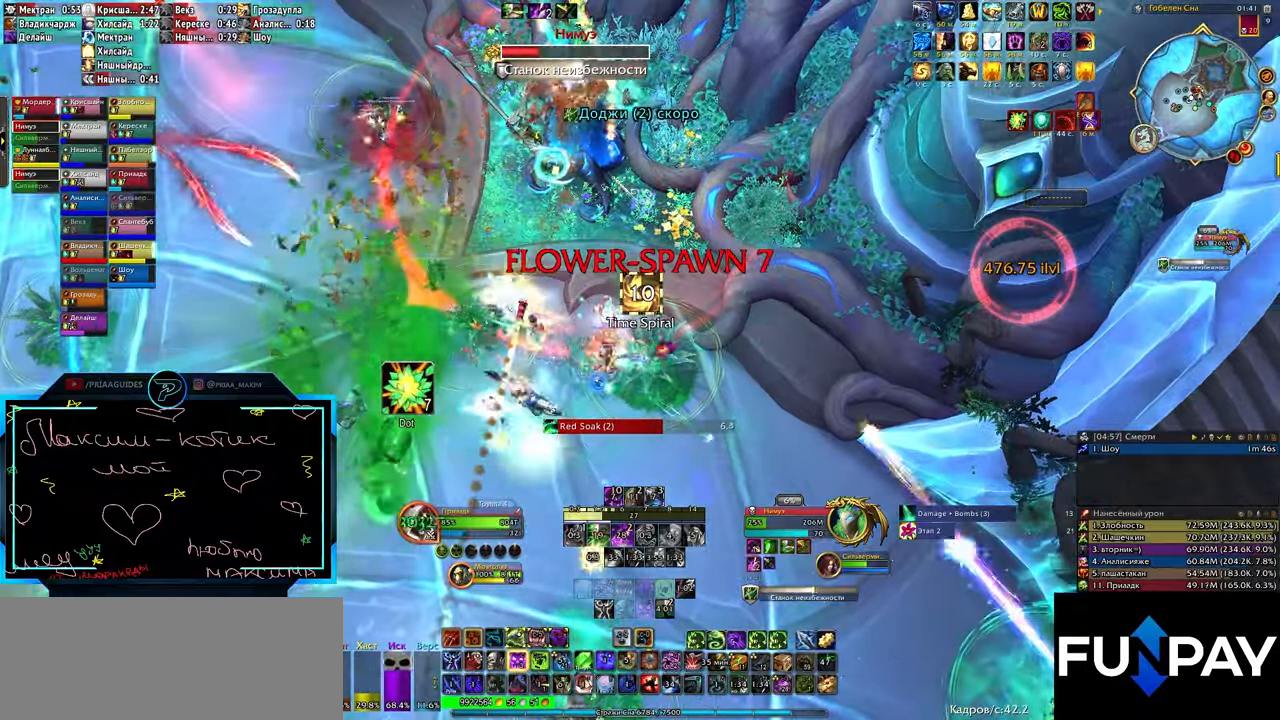
{"keys": [], "events": [[83, "3", "down"], [133, "3", "up"], [200, "3", "down"], [267, "3", "up"]]}
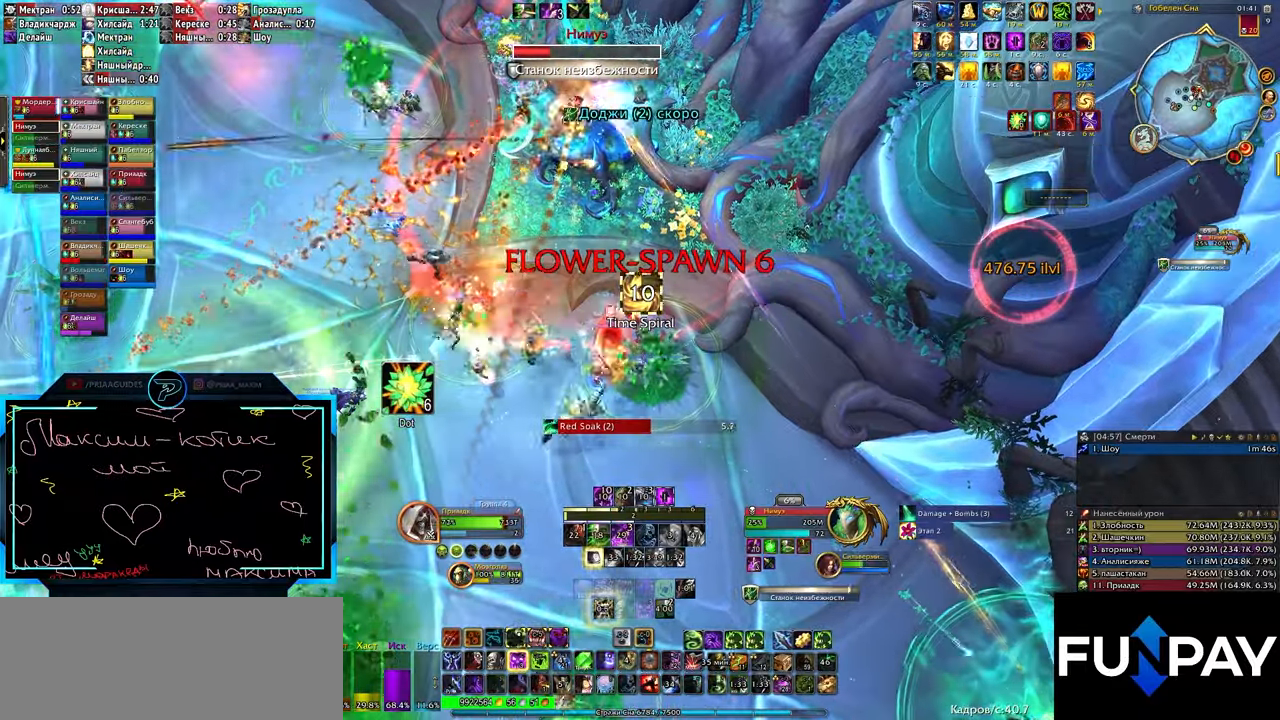
{"keys": [], "events": [[417, "1", "down"], [450, "1", "up"]]}
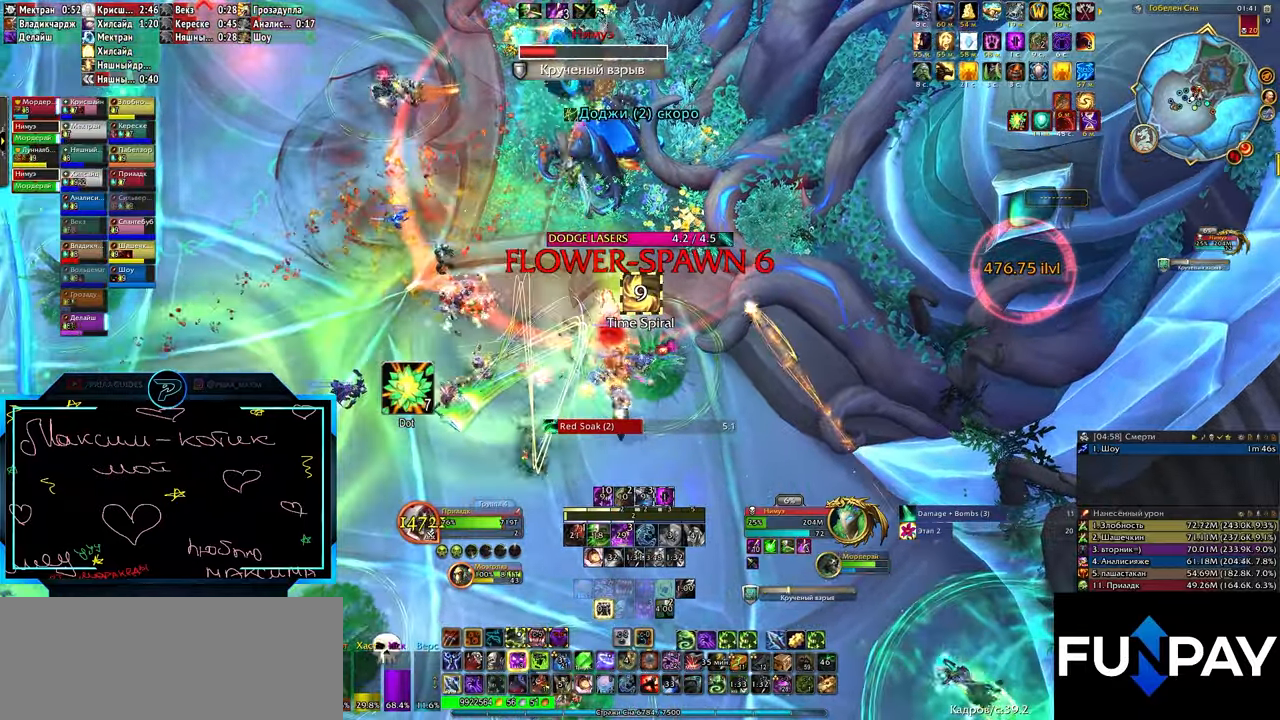
{"keys": [], "events": [[33, "1", "down"], [133, "1", "up"], [183, "1", "down"], [283, "1", "up"], [317, "1", "down"], [467, "1", "up"]]}
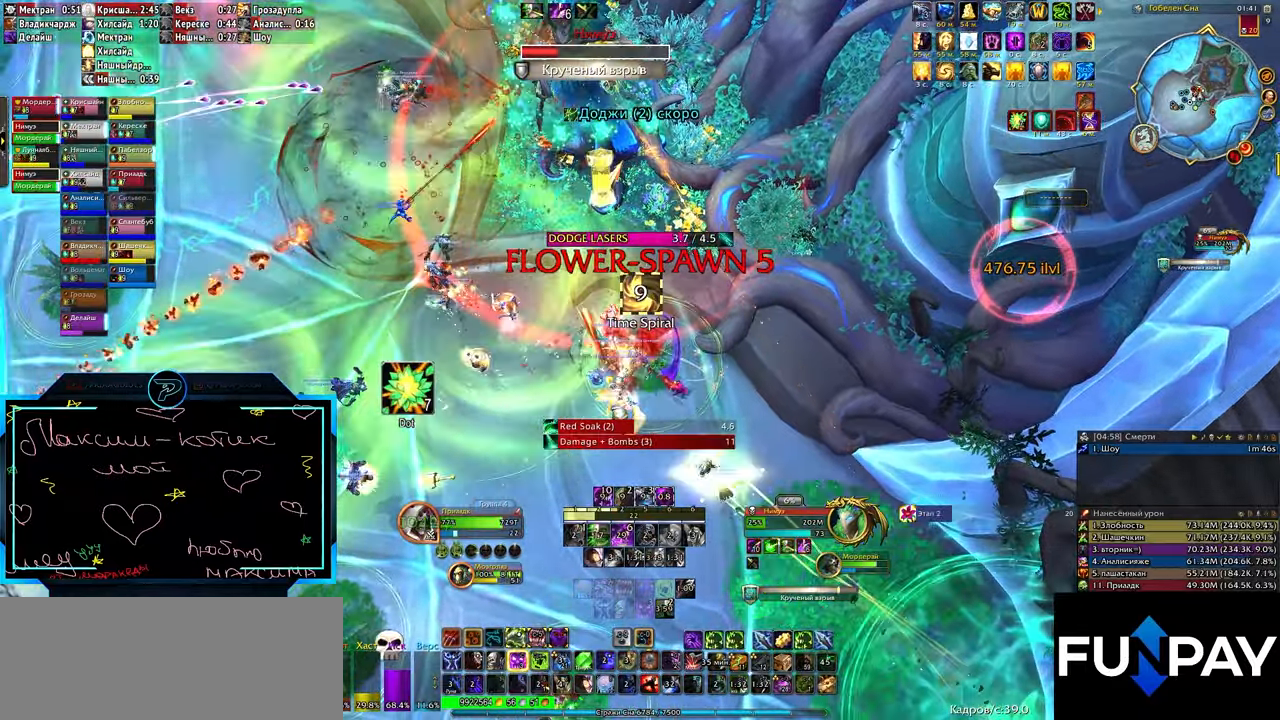
{"keys": ["3"], "events": [[333, "3", "down"], [383, "3", "up"], [467, "3", "down"]]}
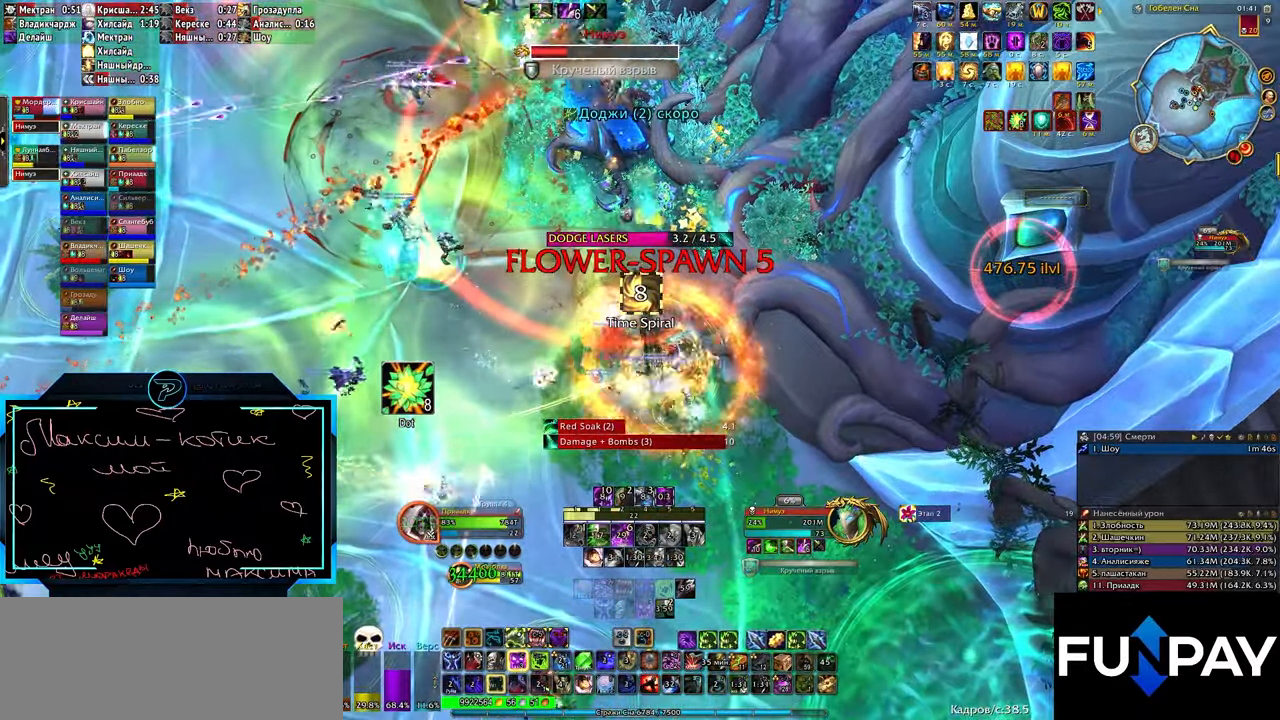
{"keys": ["3", "s"], "events": [[67, "3", "up"], [167, "3", "down"], [200, "3", "up"], [400, "s", "down"], [483, "3", "down"]]}
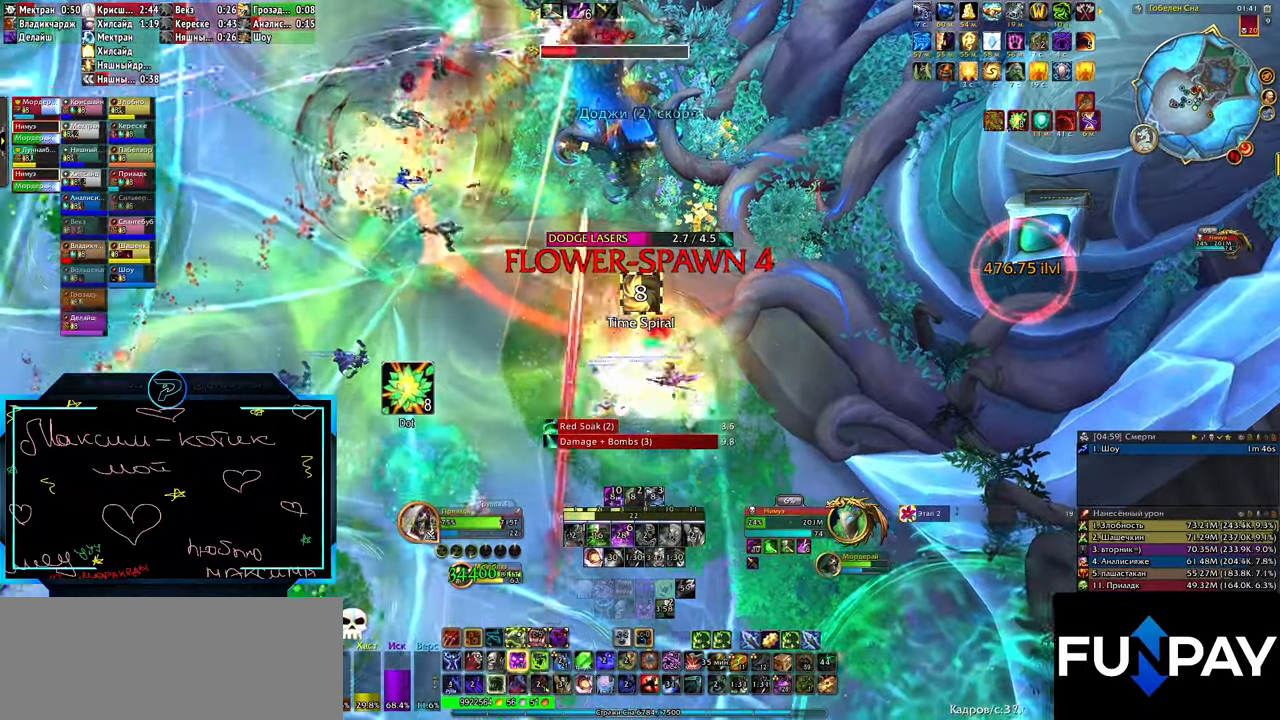
{"keys": ["3", "s"], "events": [[67, "3", "up"], [167, "3", "down"], [250, "3", "up"], [317, "3", "down"], [400, "3", "up"], [483, "3", "down"]]}
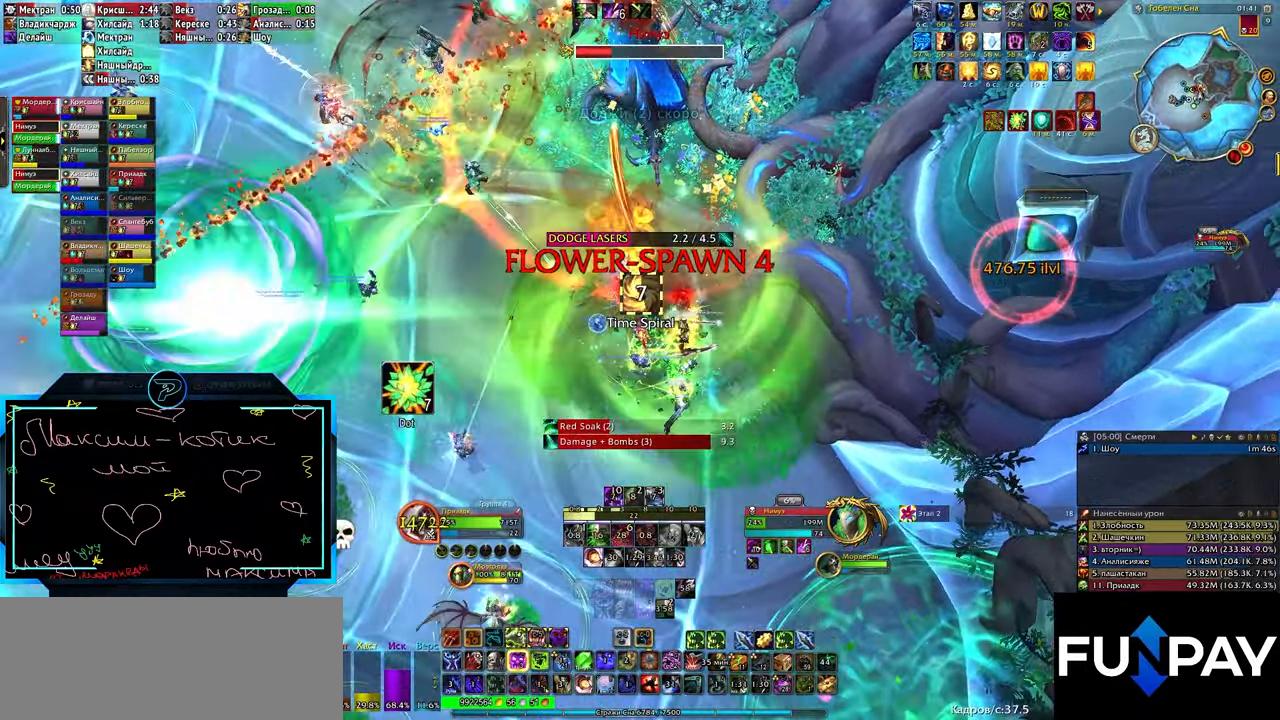
{"keys": ["q"], "events": [[83, "3", "up"], [117, "3", "down"], [183, "s", "up"], [217, "3", "up"], [217, "q", "down"], [367, "3", "down"], [450, "3", "up"]]}
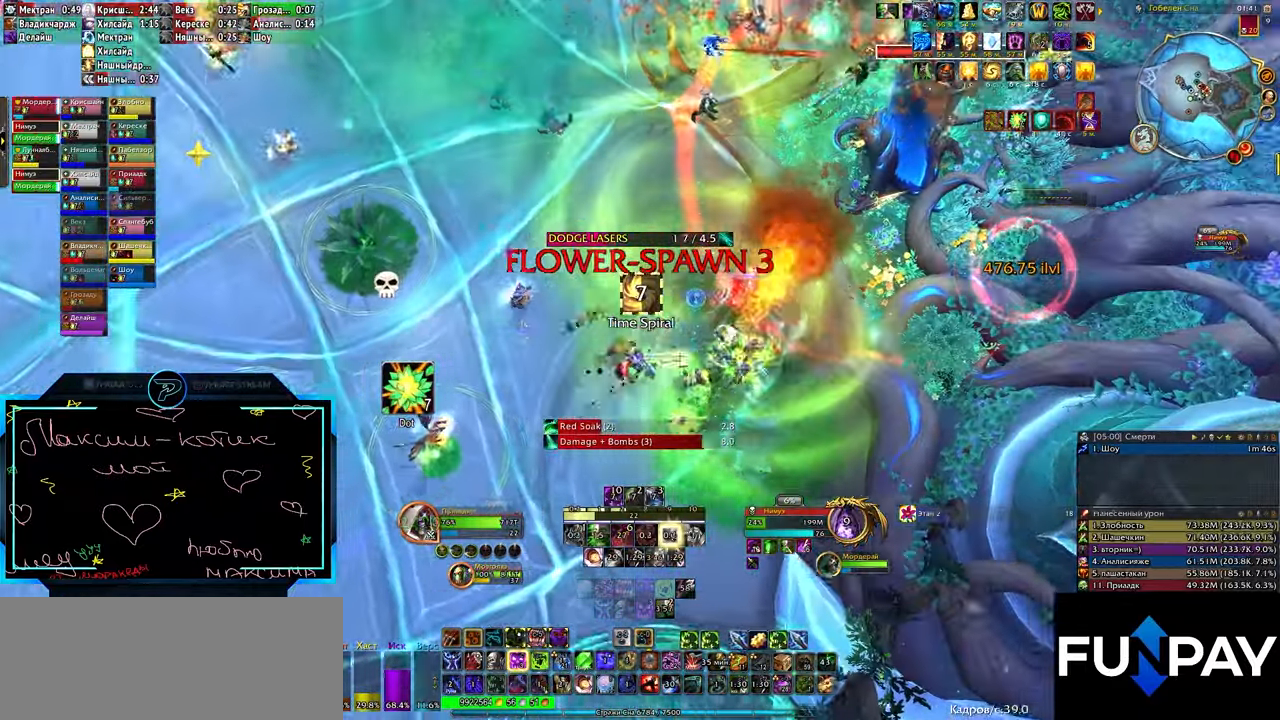
{"keys": [], "events": [[50, "3", "down"], [150, "3", "up"], [250, "3", "down"], [333, "3", "up"], [433, "q", "up"]]}
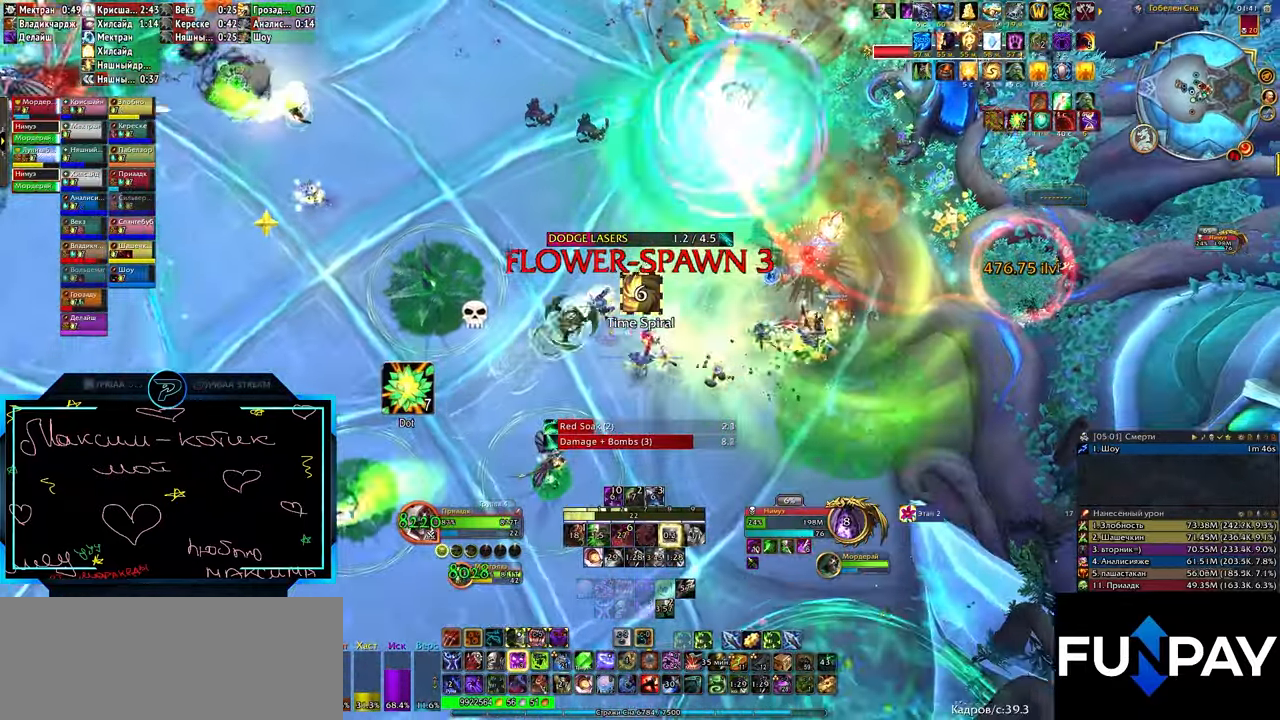
{"keys": [], "events": [[300, "2", "down"], [333, "2", "up"], [450, "2", "down"], [483, "2", "up"]]}
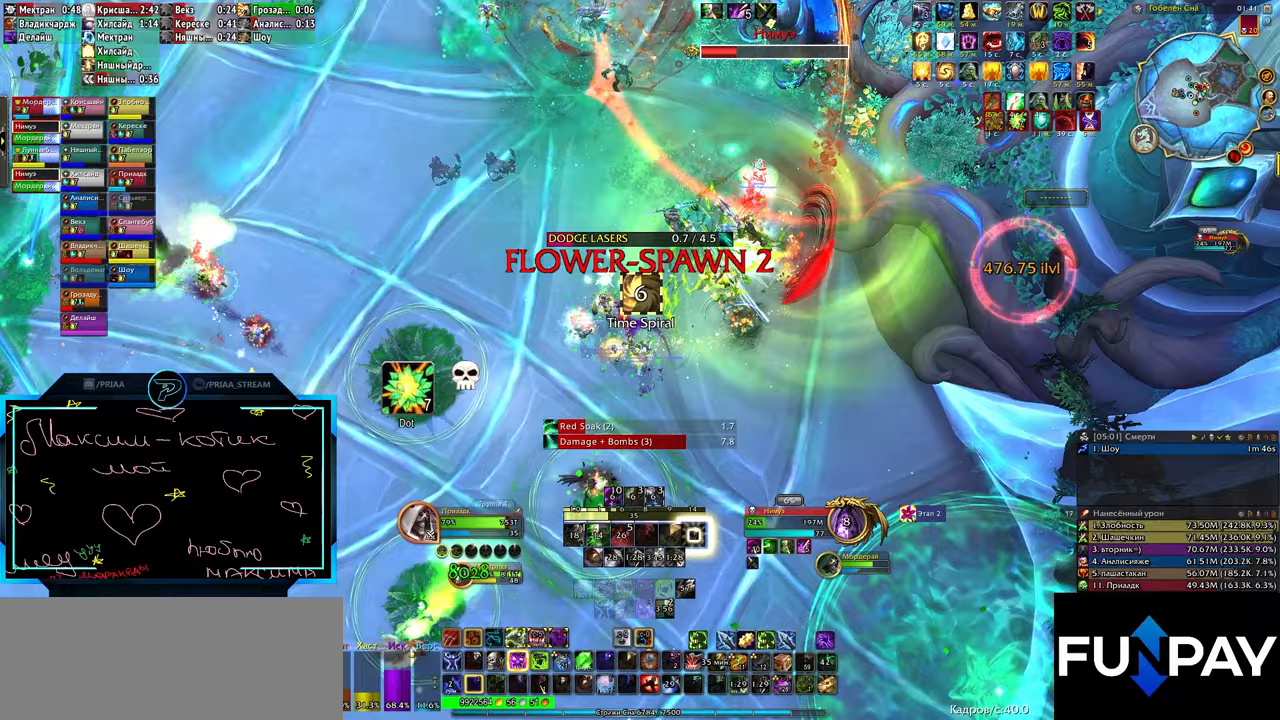
{"keys": [], "events": [[83, "2", "down"], [183, "2", "up"], [267, "2", "down"], [367, "2", "up"], [450, "2", "down"], [500, "2", "up"]]}